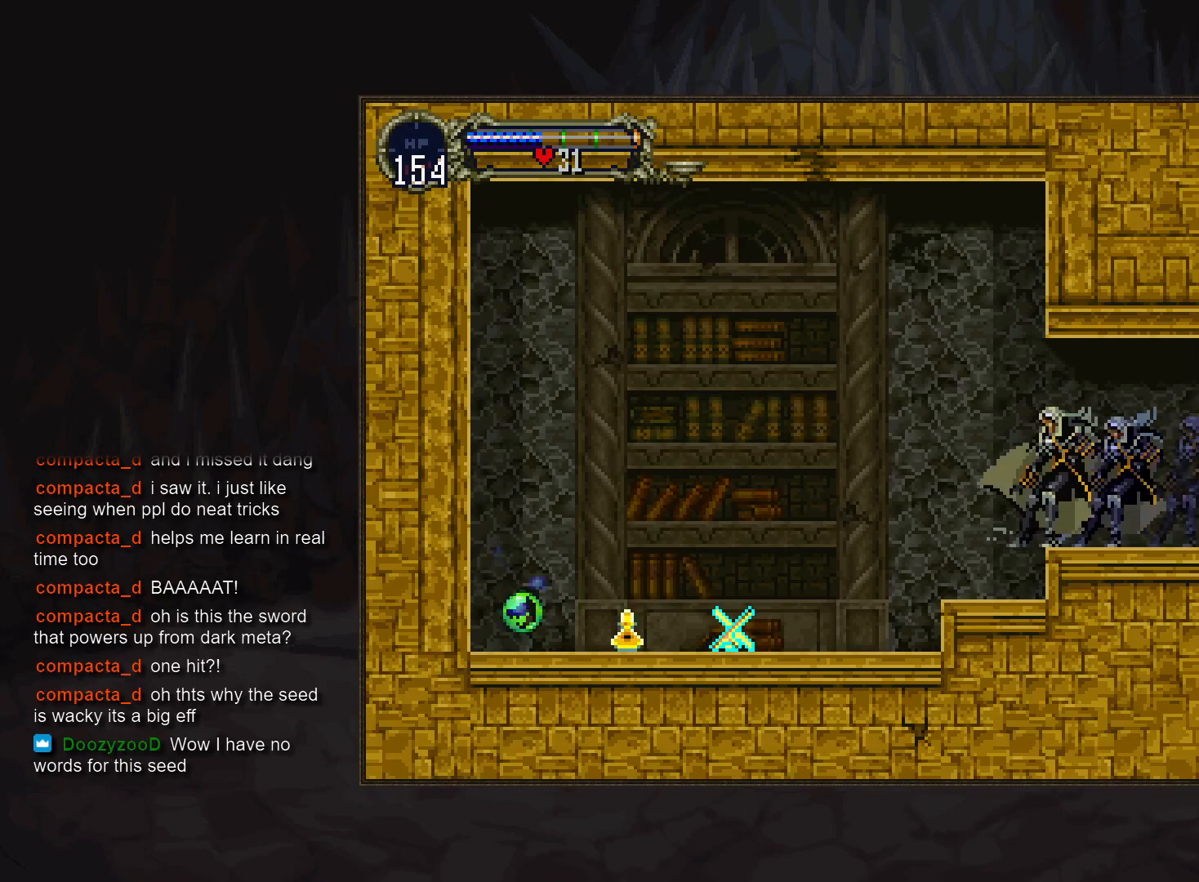
Gameplay with a controller (PlayStation layout); each line is a JSON object with the inputs held at the frame after it (dt_ms = milliseconds from this image to that frame). "events" lists button and stick changes between this image and that frame as [ms after this image, input, new state], when the widget could be followed in between. Not read: DPAD_DOWN DPAD_LEFT DPAD_RIGHT L3 R3.
{"dt_ms": 500, "buttons": [], "events": []}
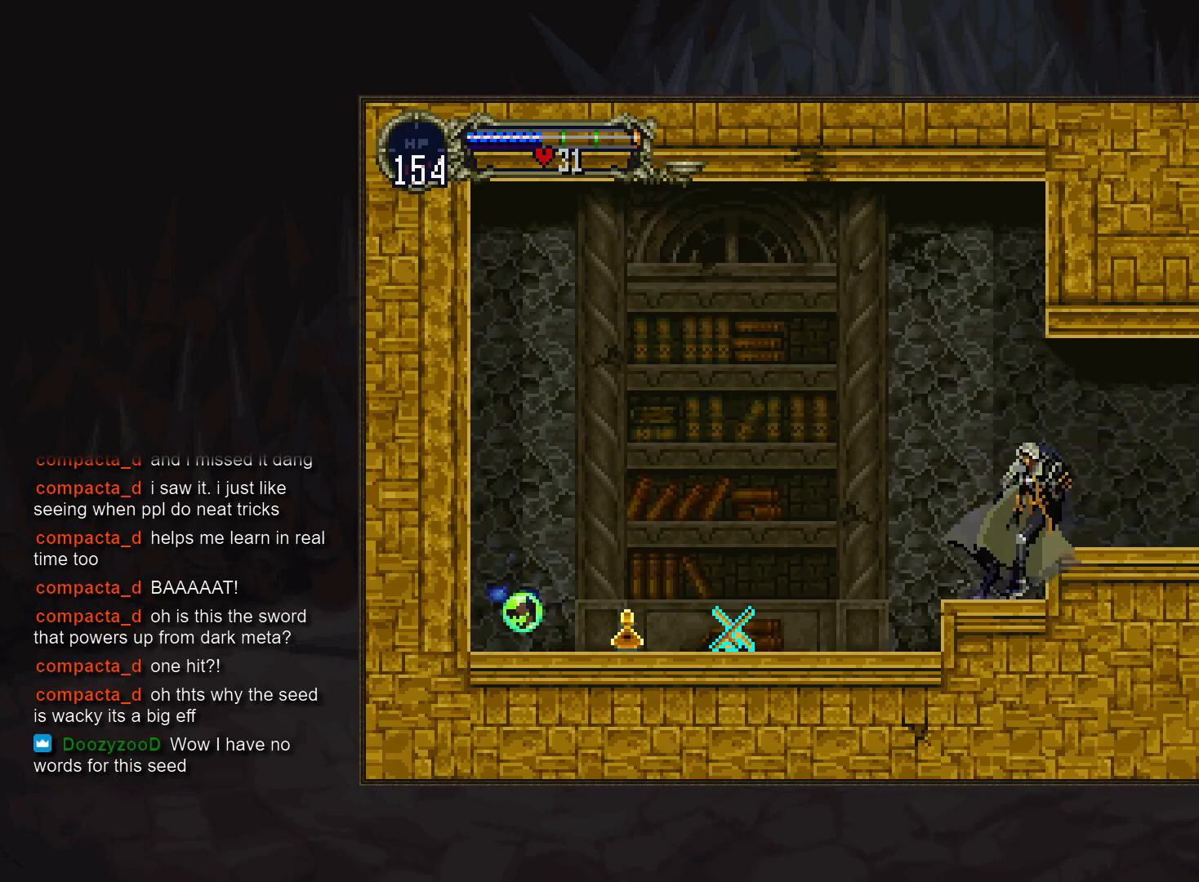
{"dt_ms": 500, "buttons": [], "events": [[67, "CROSS", "down"], [133, "CROSS", "up"], [233, "CROSS", "down"], [267, "CROSS", "up"], [367, "CROSS", "down"], [433, "CROSS", "up"]]}
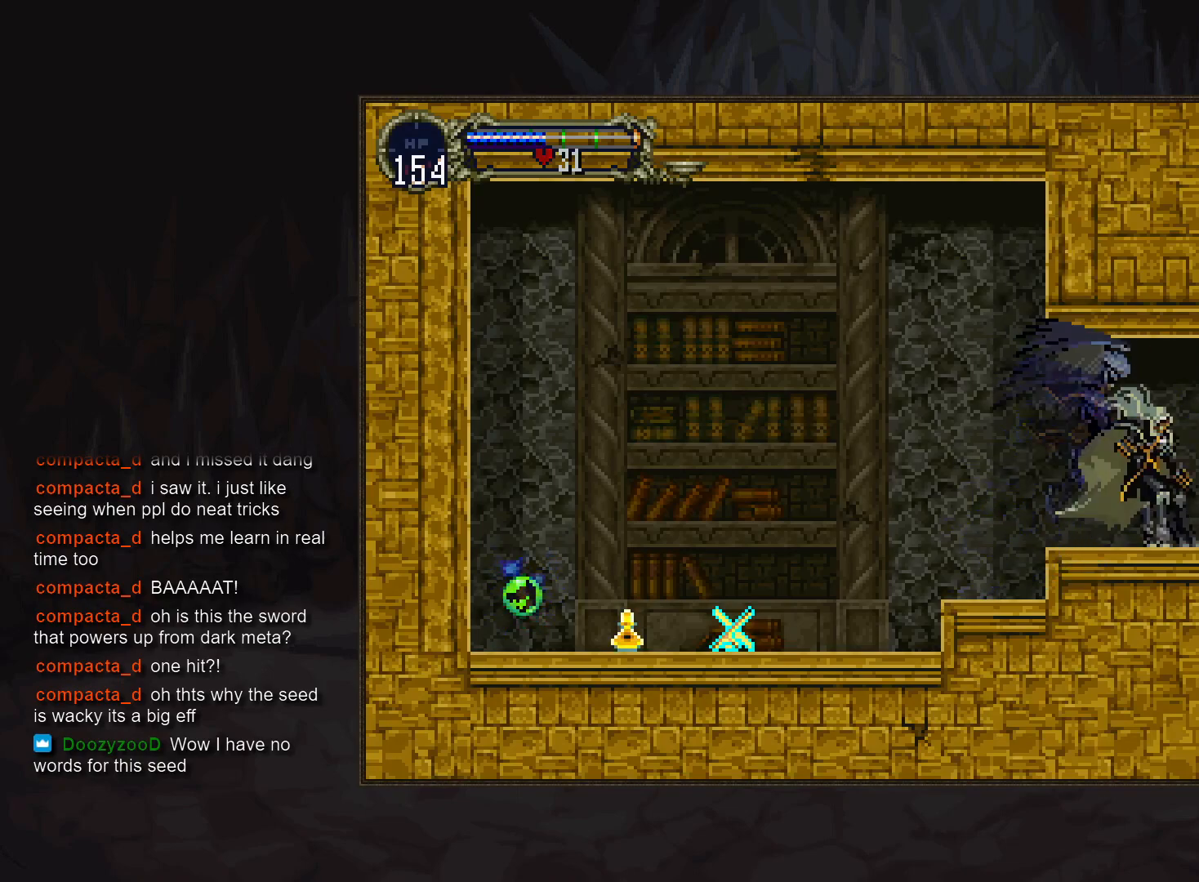
{"dt_ms": 500, "buttons": [], "events": []}
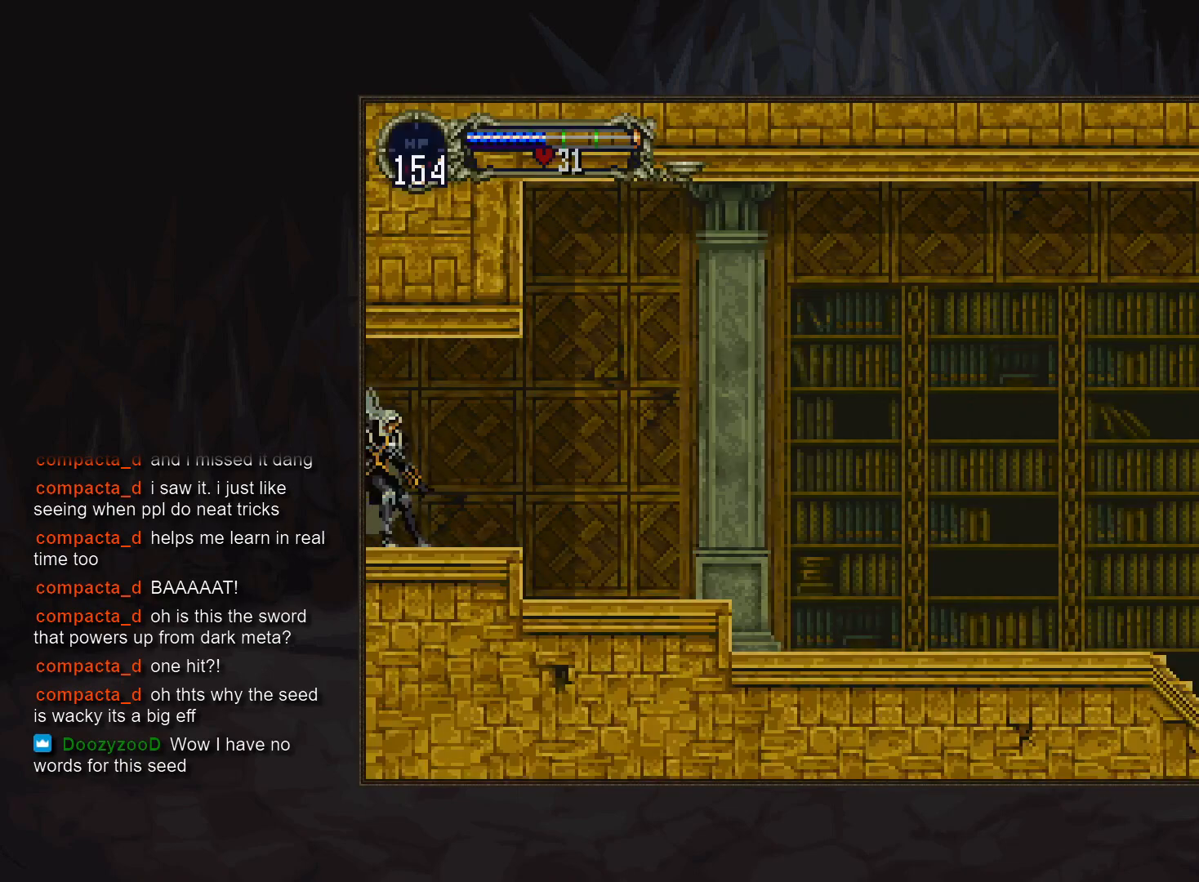
{"dt_ms": 1000, "buttons": ["CIRCLE"]}
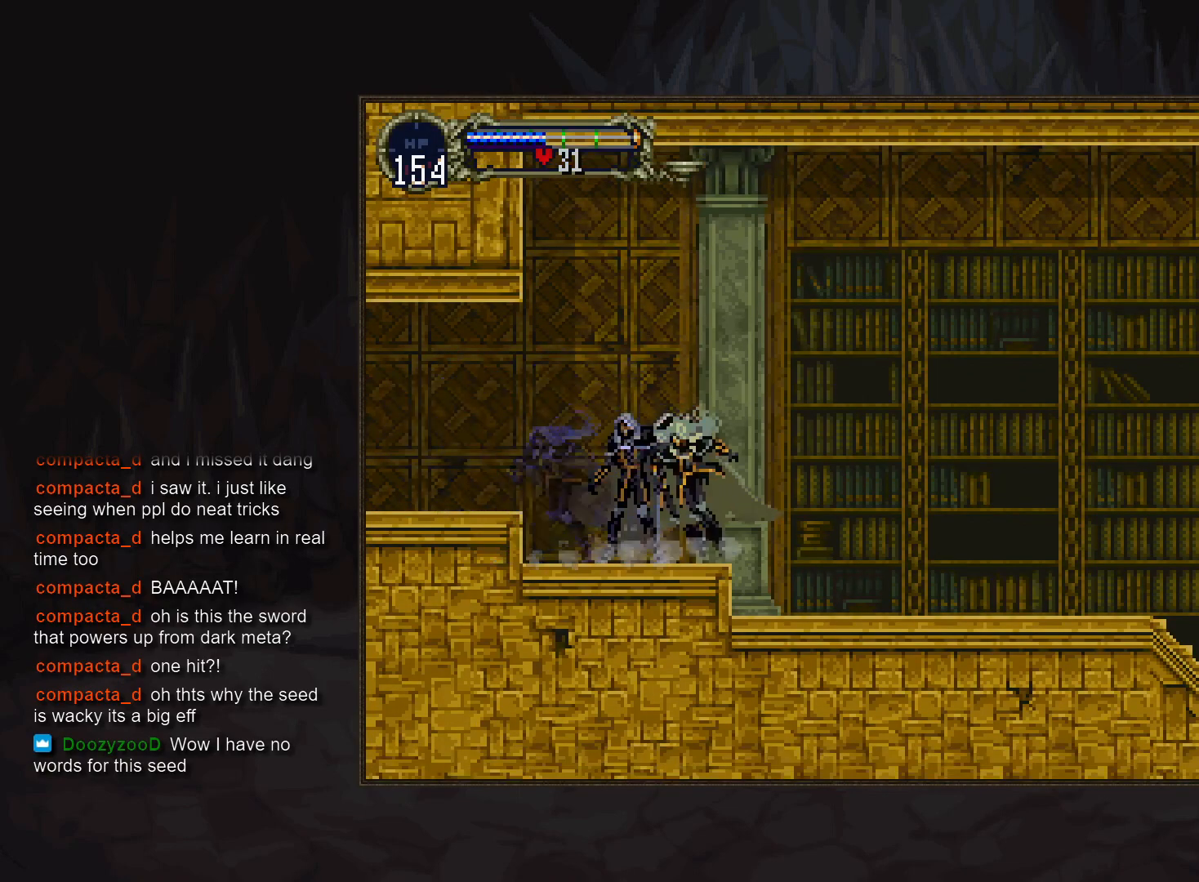
{"dt_ms": 1000, "buttons": ["CIRCLE"]}
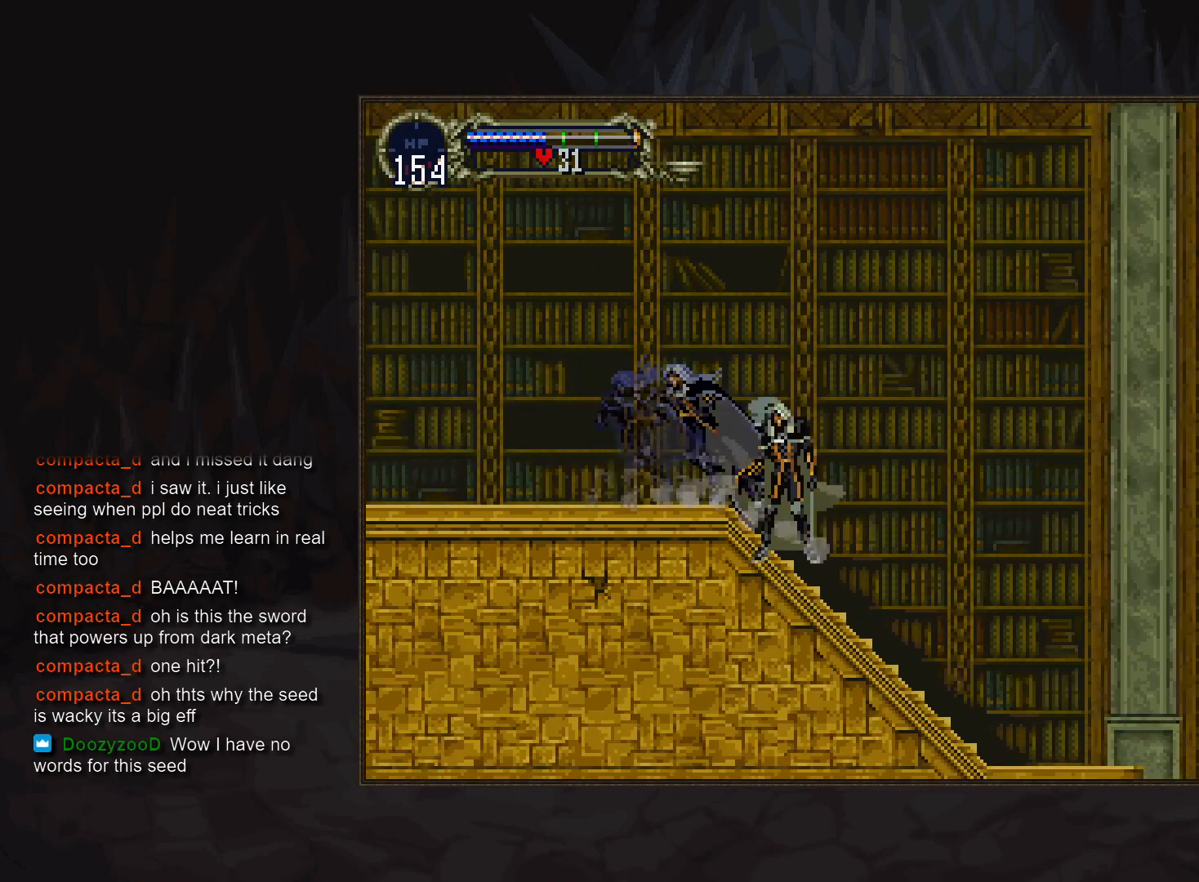
{"dt_ms": 1000, "buttons": []}
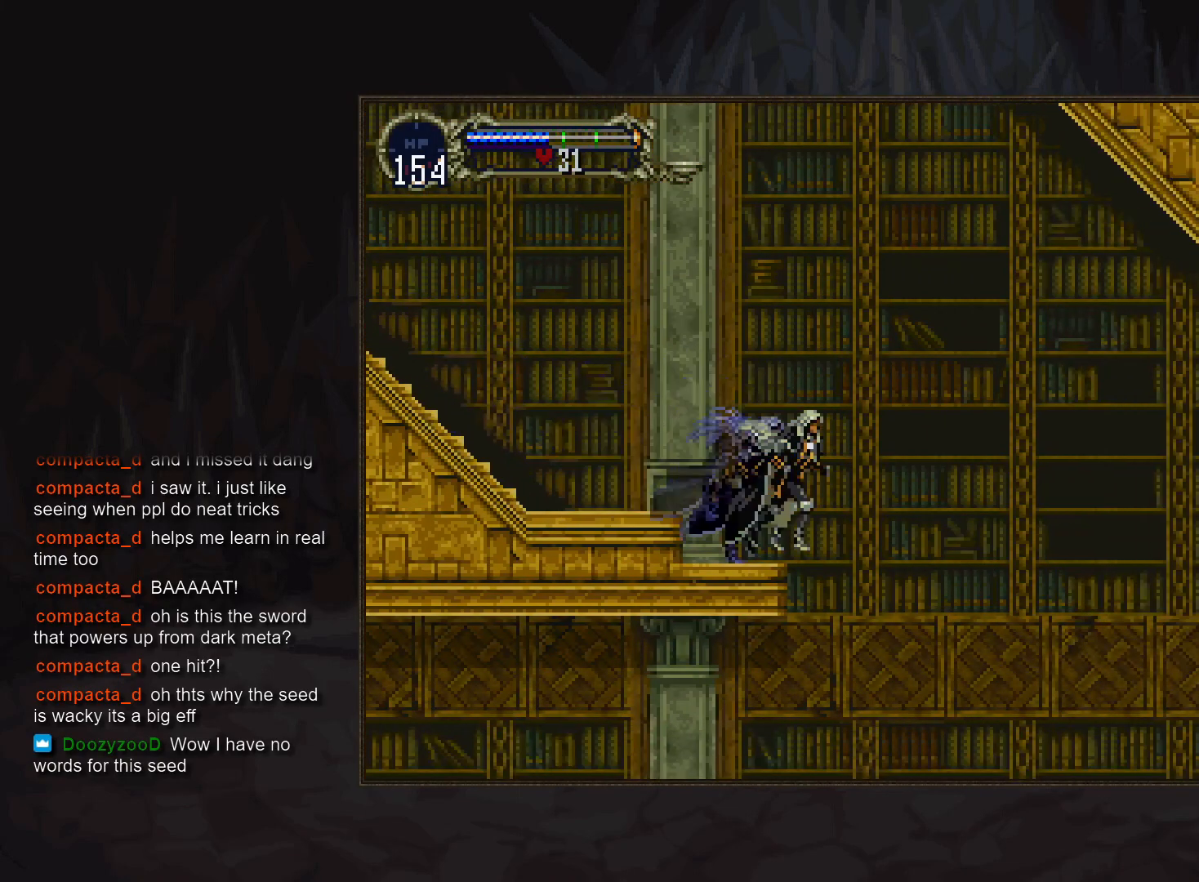
{"dt_ms": 500, "buttons": [], "events": [[33, "CROSS", "down"], [100, "CROSS", "up"]]}
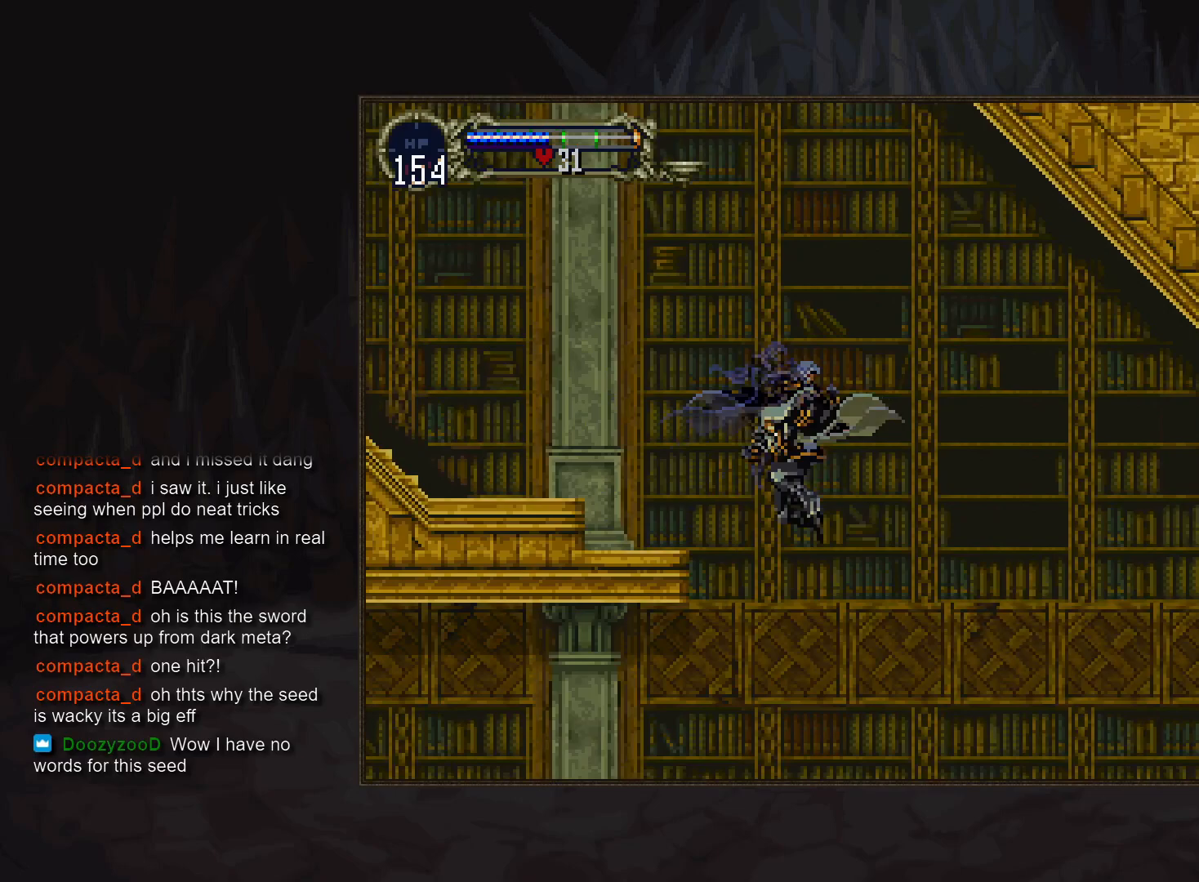
{"dt_ms": 500, "buttons": [], "events": []}
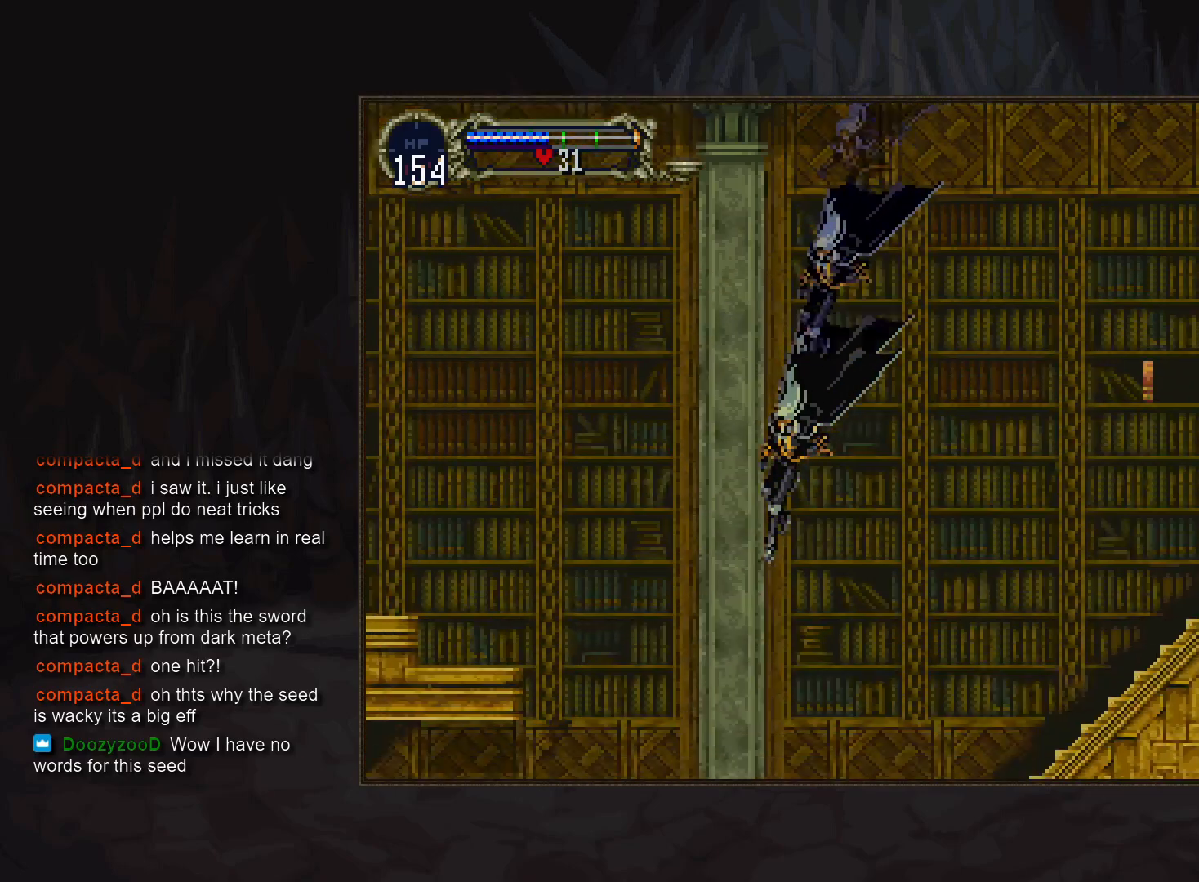
{"dt_ms": 500, "buttons": ["CROSS"], "events": [[317, "CROSS", "down"], [367, "CROSS", "up"], [483, "CROSS", "down"]]}
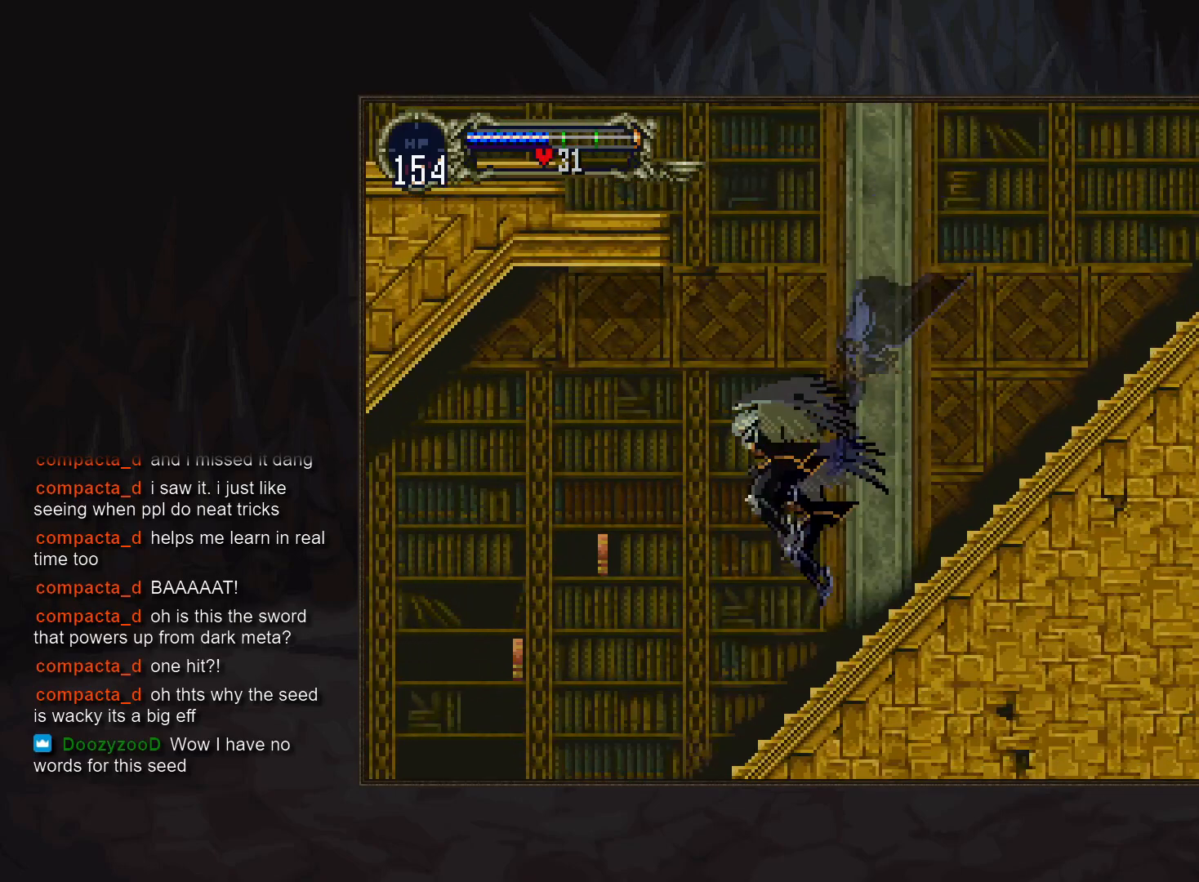
{"dt_ms": 500, "buttons": [], "events": [[33, "R1", "down"], [67, "CROSS", "up"], [100, "R1", "up"]]}
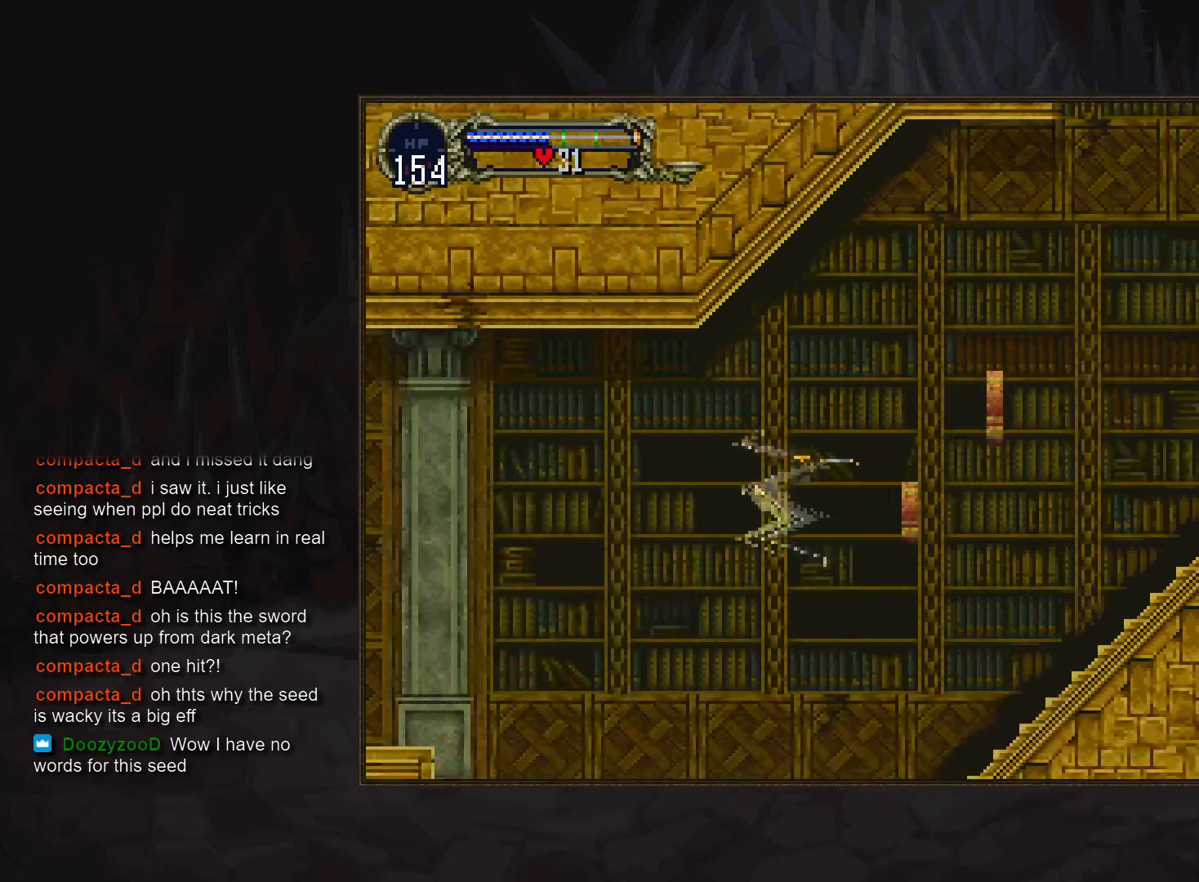
{"dt_ms": 500, "buttons": ["CROSS"], "events": [[267, "CROSS", "down"], [350, "DPAD_UP", "down"], [467, "DPAD_UP", "up"]]}
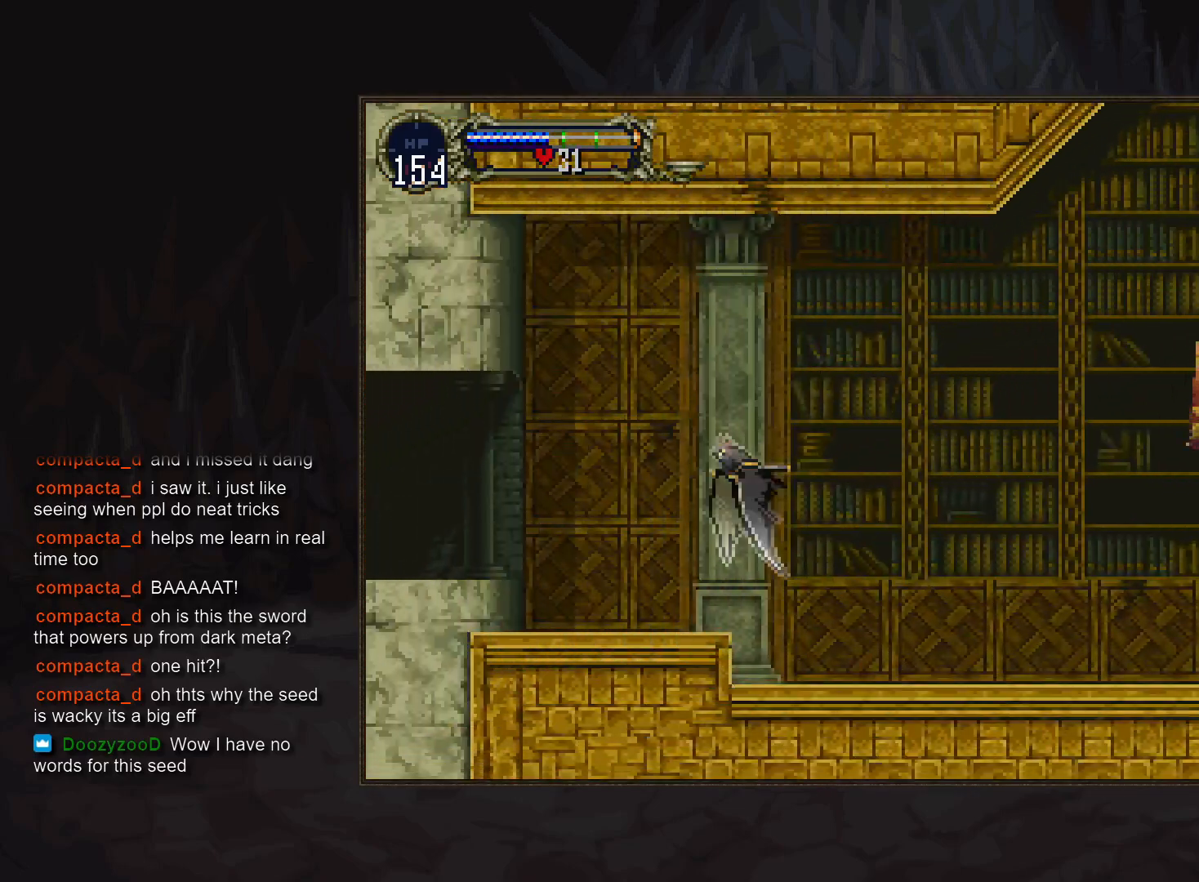
{"dt_ms": 500, "buttons": [], "events": [[217, "CROSS", "up"]]}
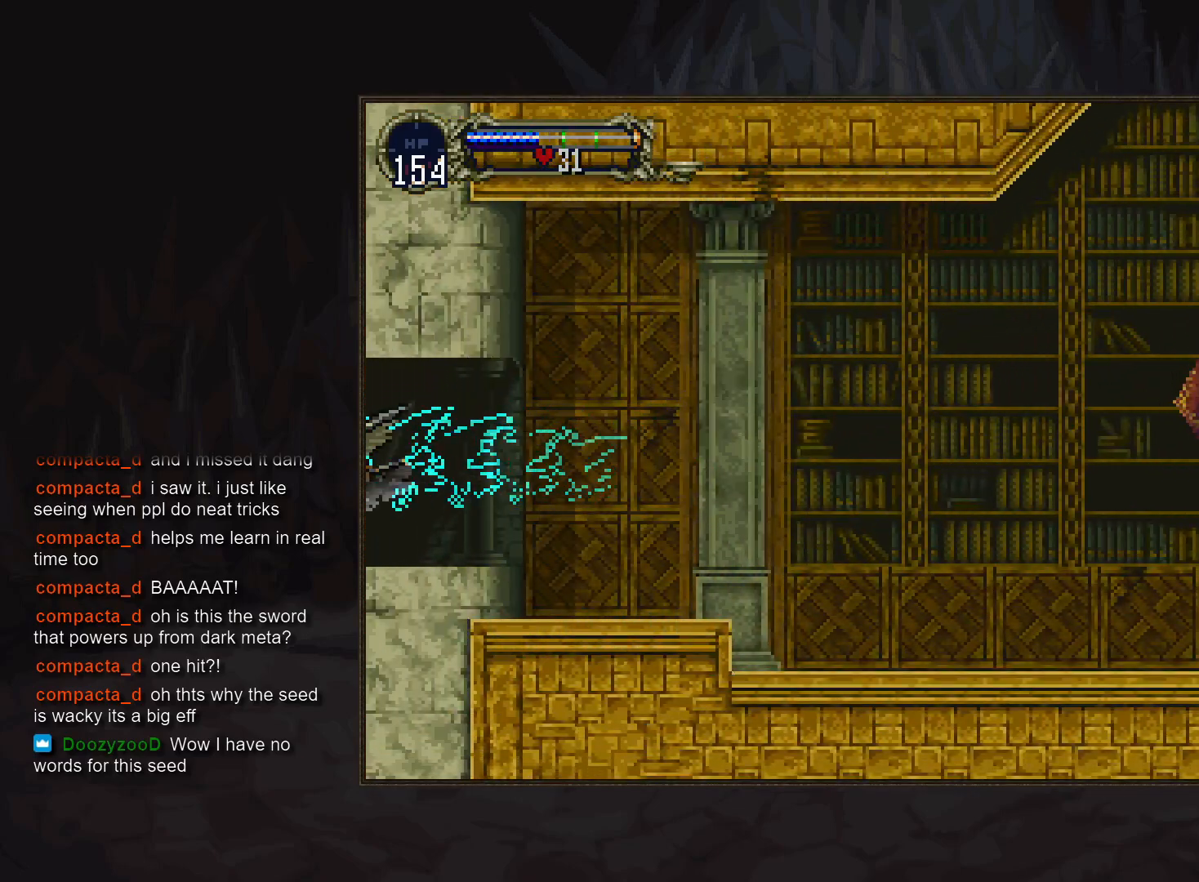
{"dt_ms": 500, "buttons": ["CROSS"], "events": [[283, "CROSS", "down"], [333, "DPAD_UP", "down"], [467, "DPAD_UP", "up"]]}
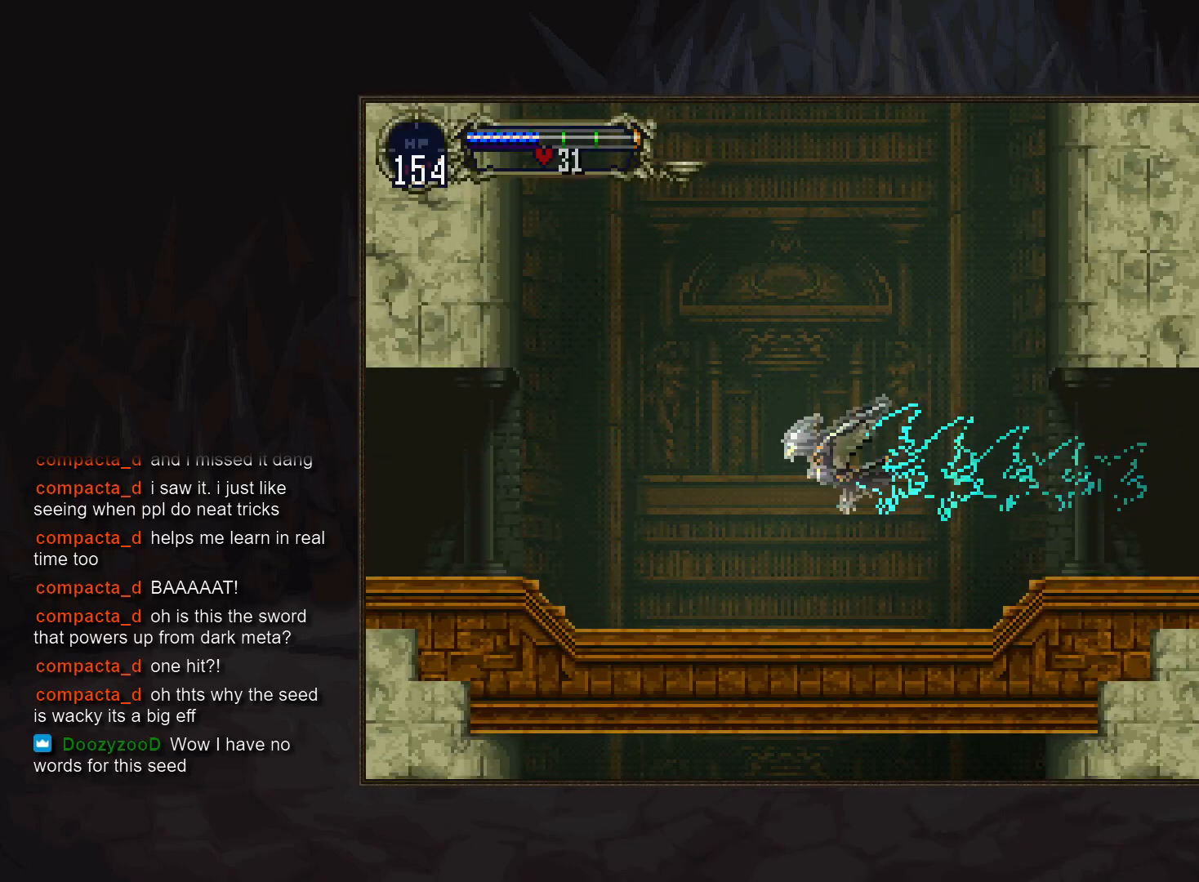
{"dt_ms": 500, "buttons": [], "events": [[267, "CROSS", "up"]]}
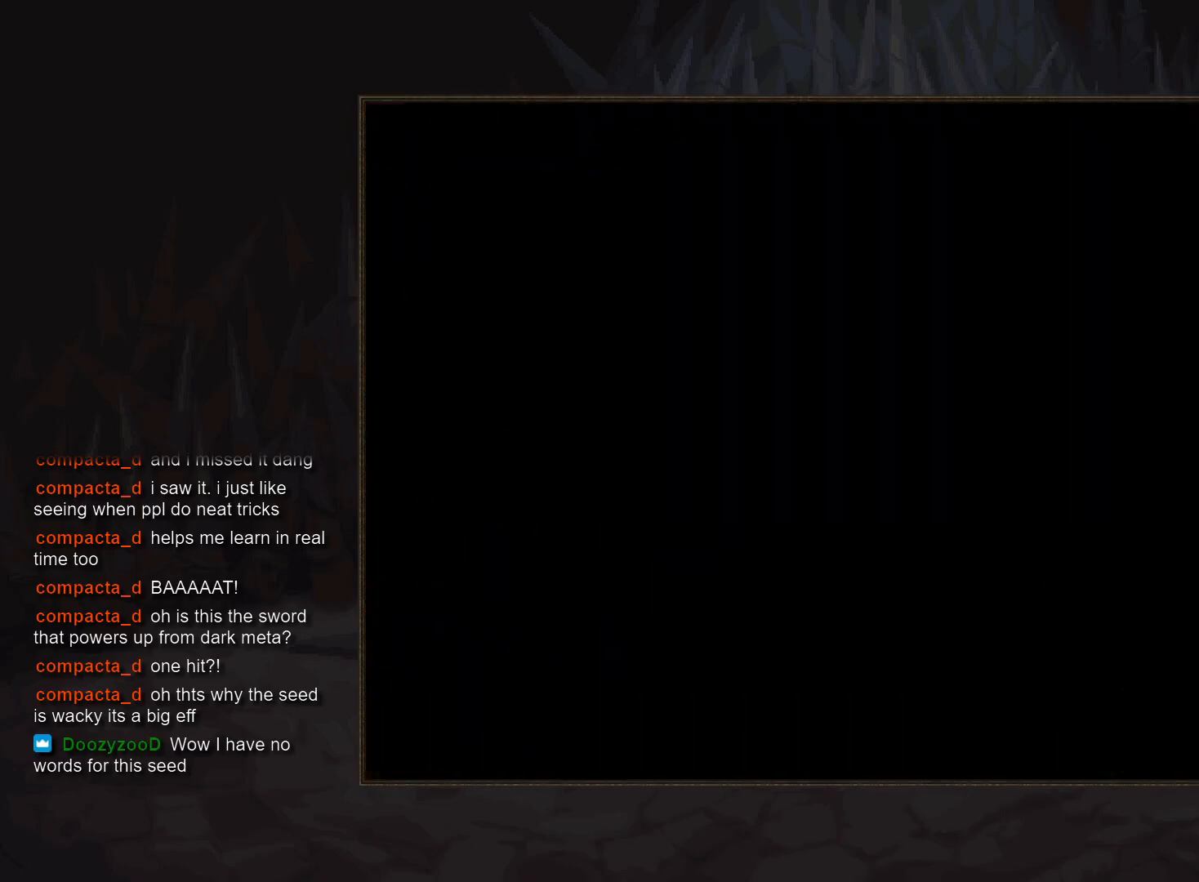
{"dt_ms": 500, "buttons": [], "events": []}
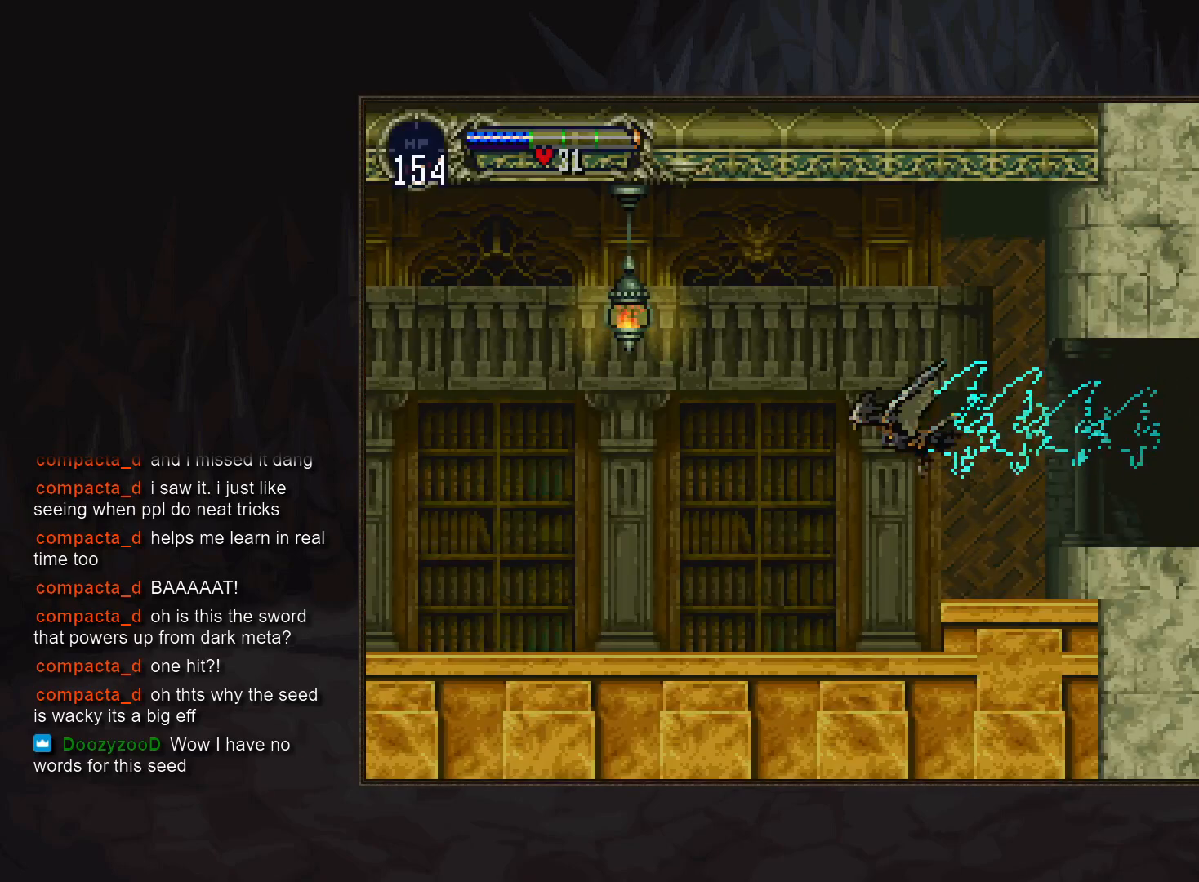
{"dt_ms": 500, "buttons": [], "events": []}
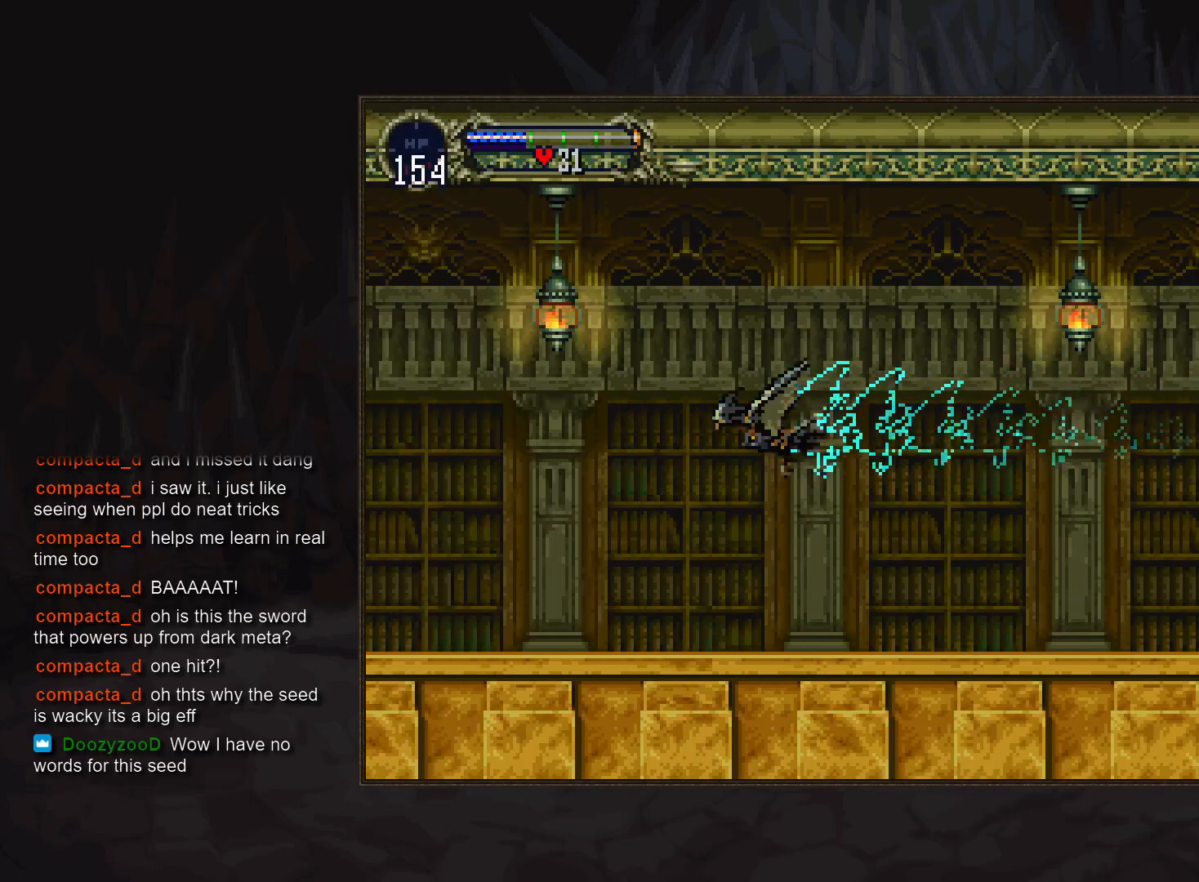
{"dt_ms": 500, "buttons": [], "events": []}
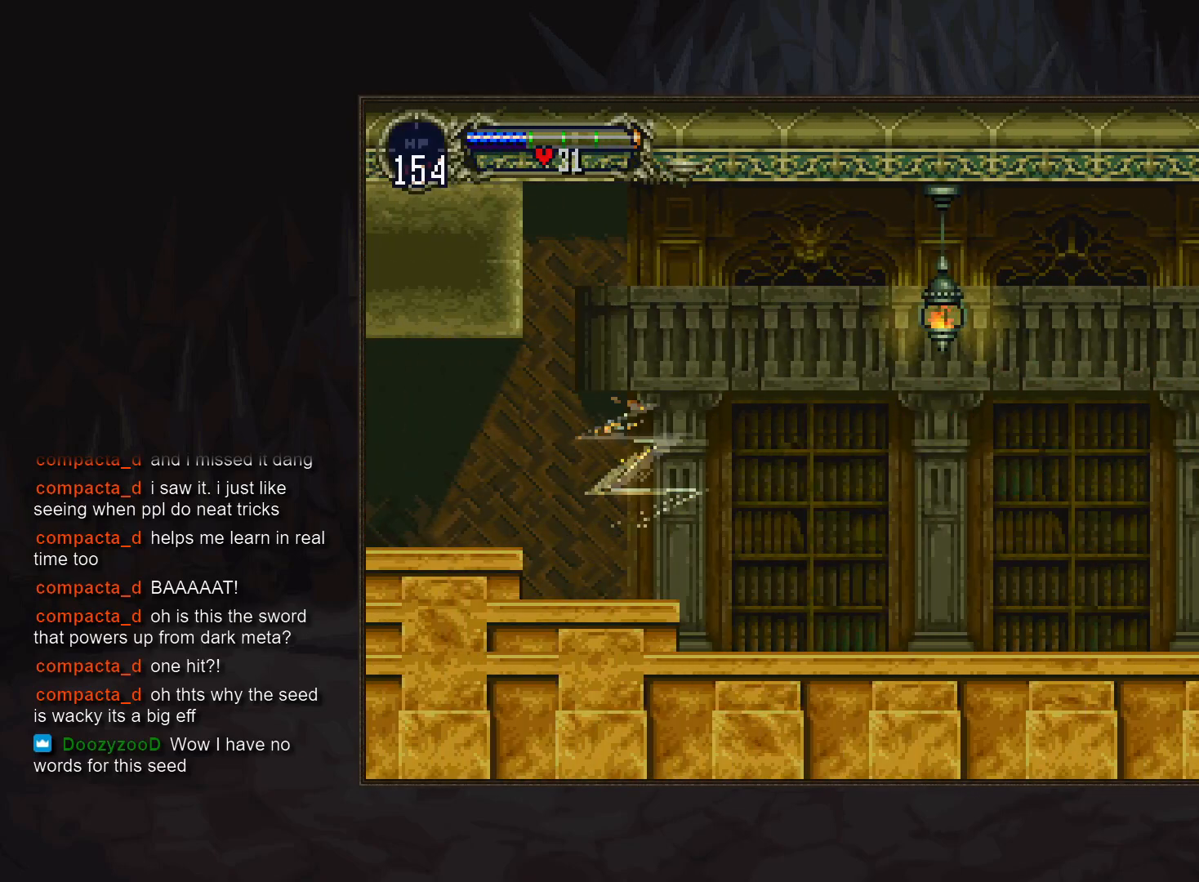
{"dt_ms": 500, "buttons": [], "events": []}
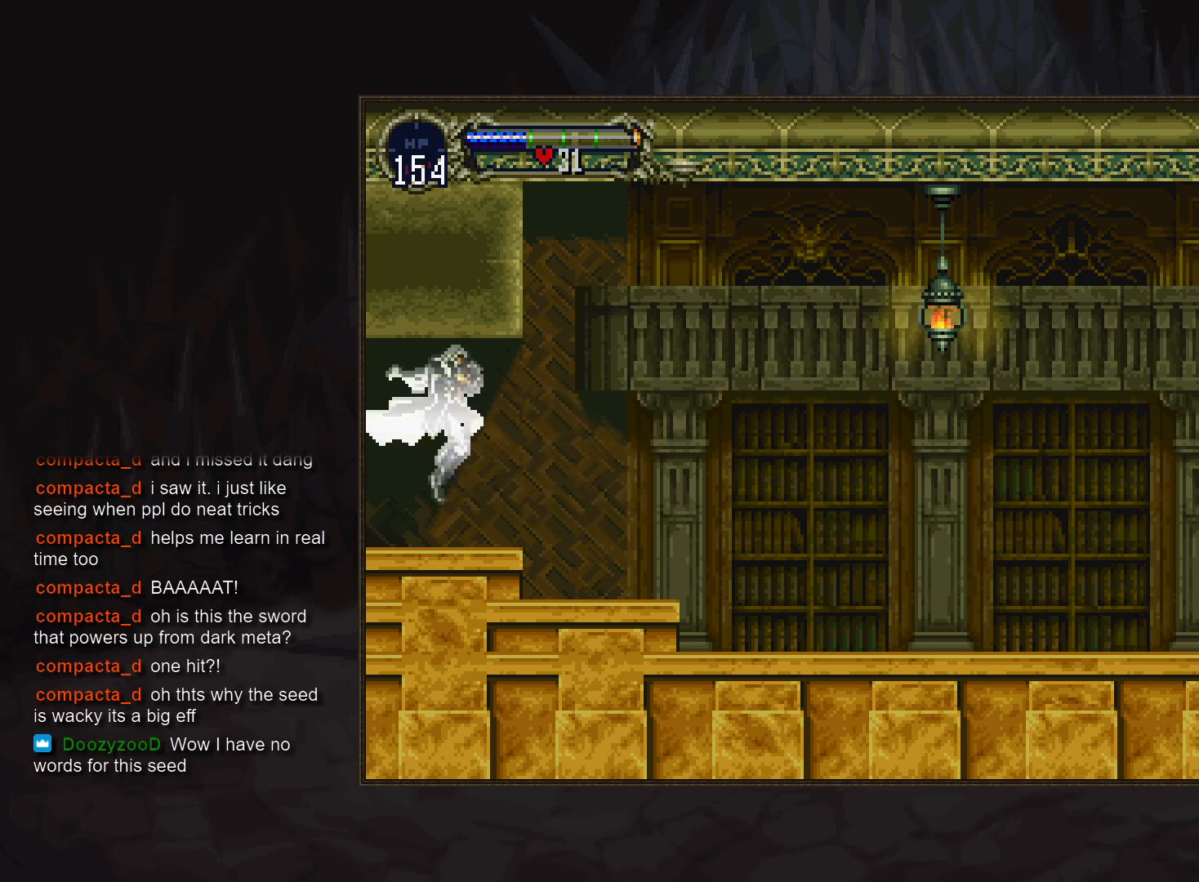
{"dt_ms": 500, "buttons": ["CIRCLE"]}
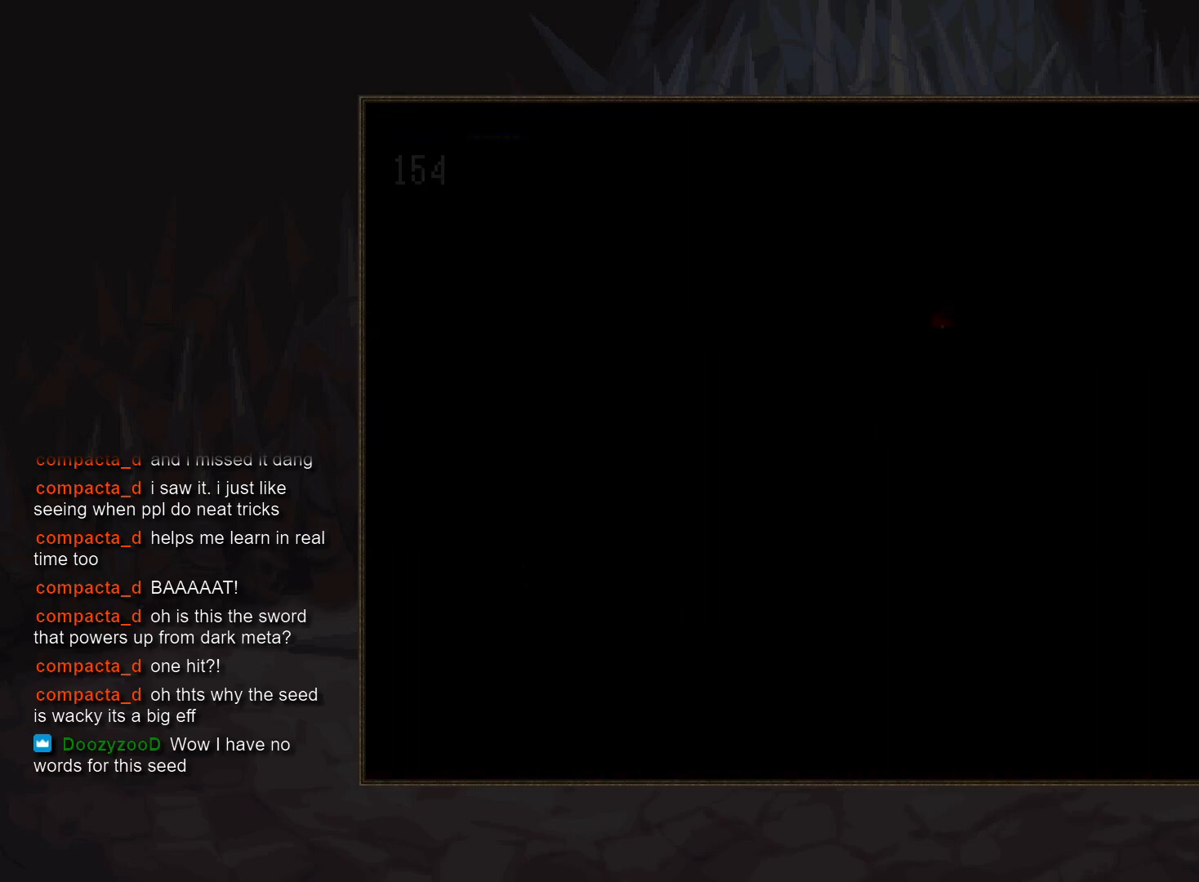
{"dt_ms": 500, "buttons": []}
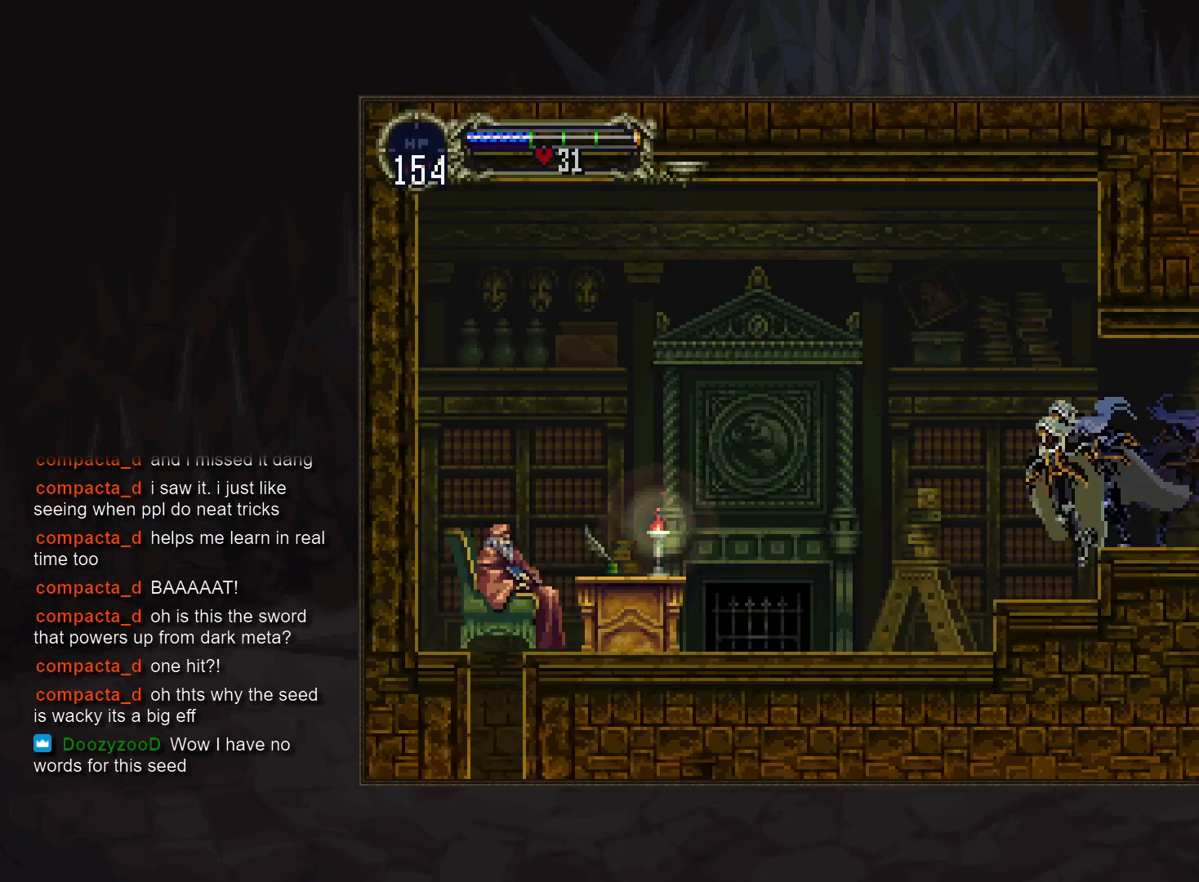
{"dt_ms": 500, "buttons": [], "events": [[67, "CROSS", "down"], [83, "CROSS", "up"], [183, "CROSS", "down"], [250, "R1", "down"], [283, "CROSS", "up"], [300, "R1", "up"]]}
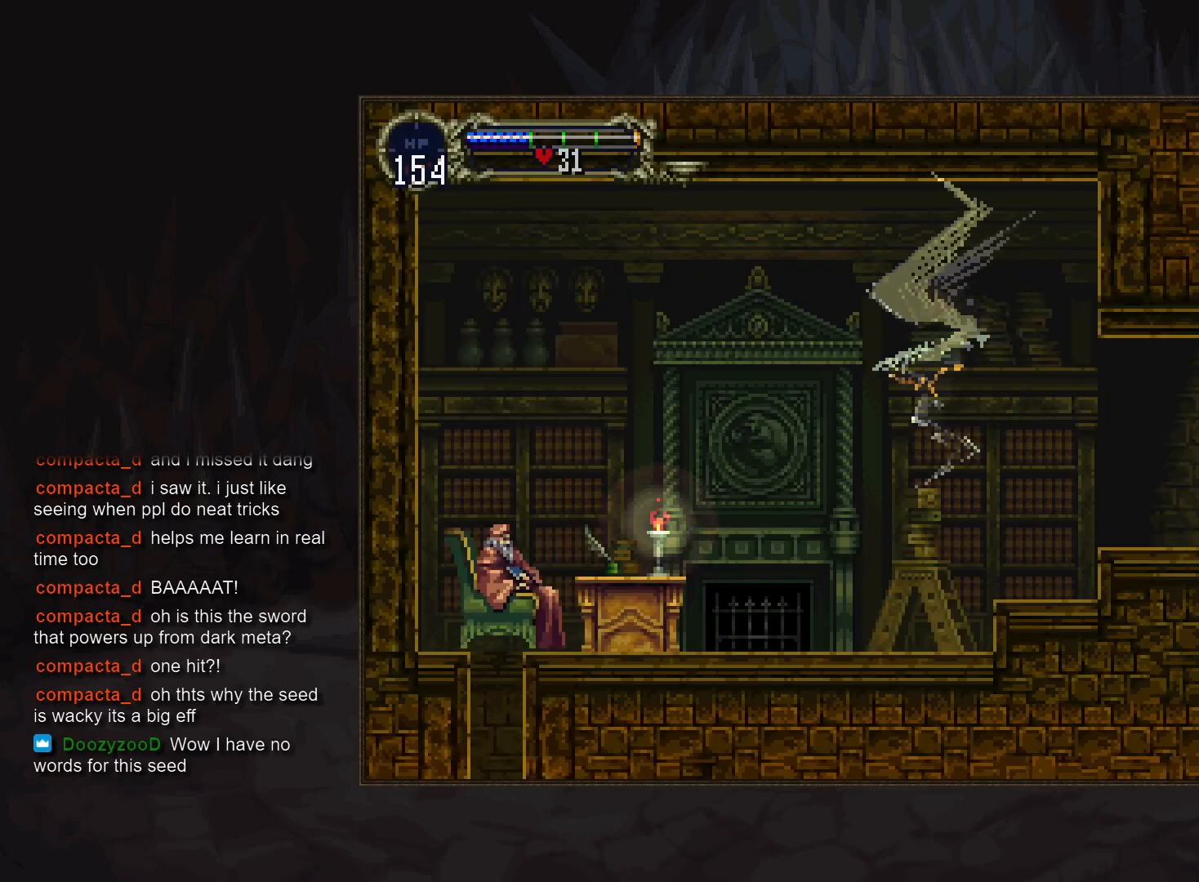
{"dt_ms": 500, "buttons": [], "events": []}
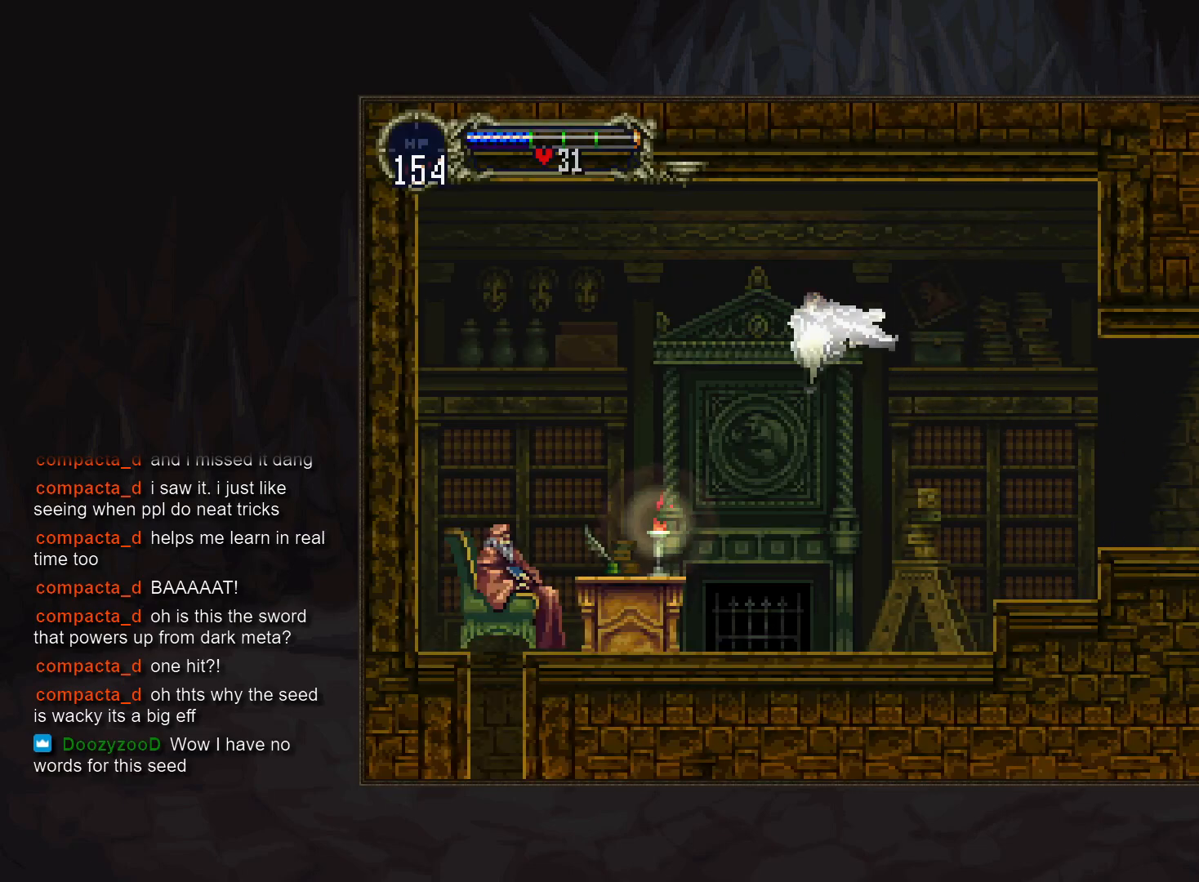
{"dt_ms": 500, "buttons": [], "events": []}
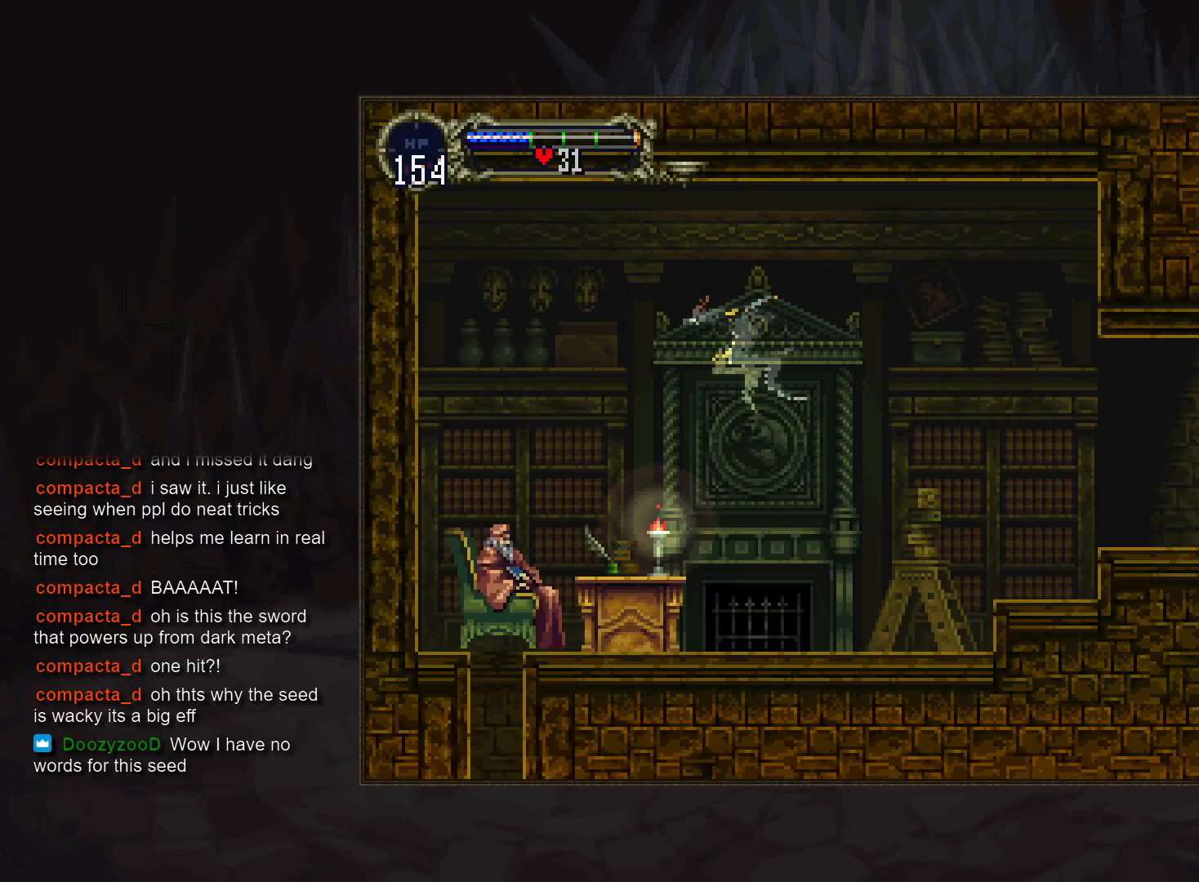
{"dt_ms": 500, "buttons": [], "events": []}
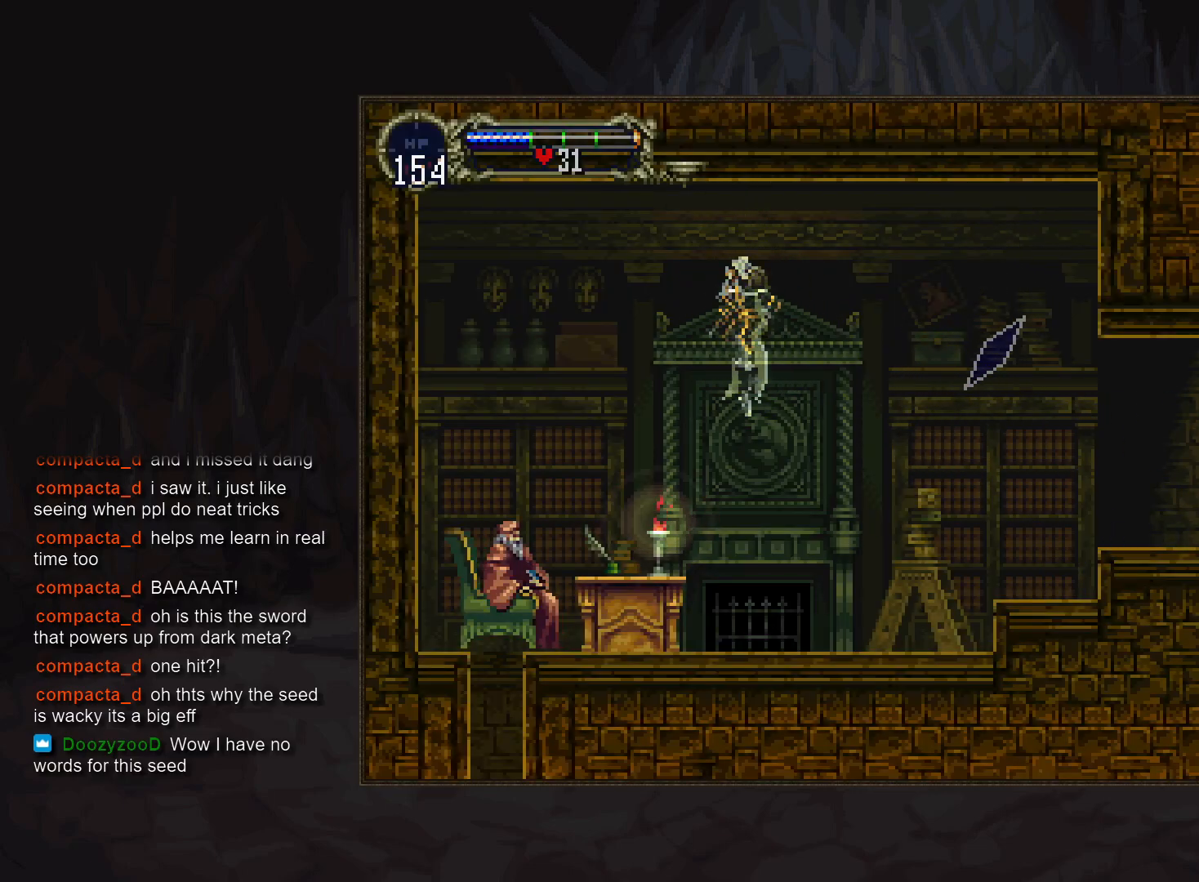
{"dt_ms": 500, "buttons": [], "events": []}
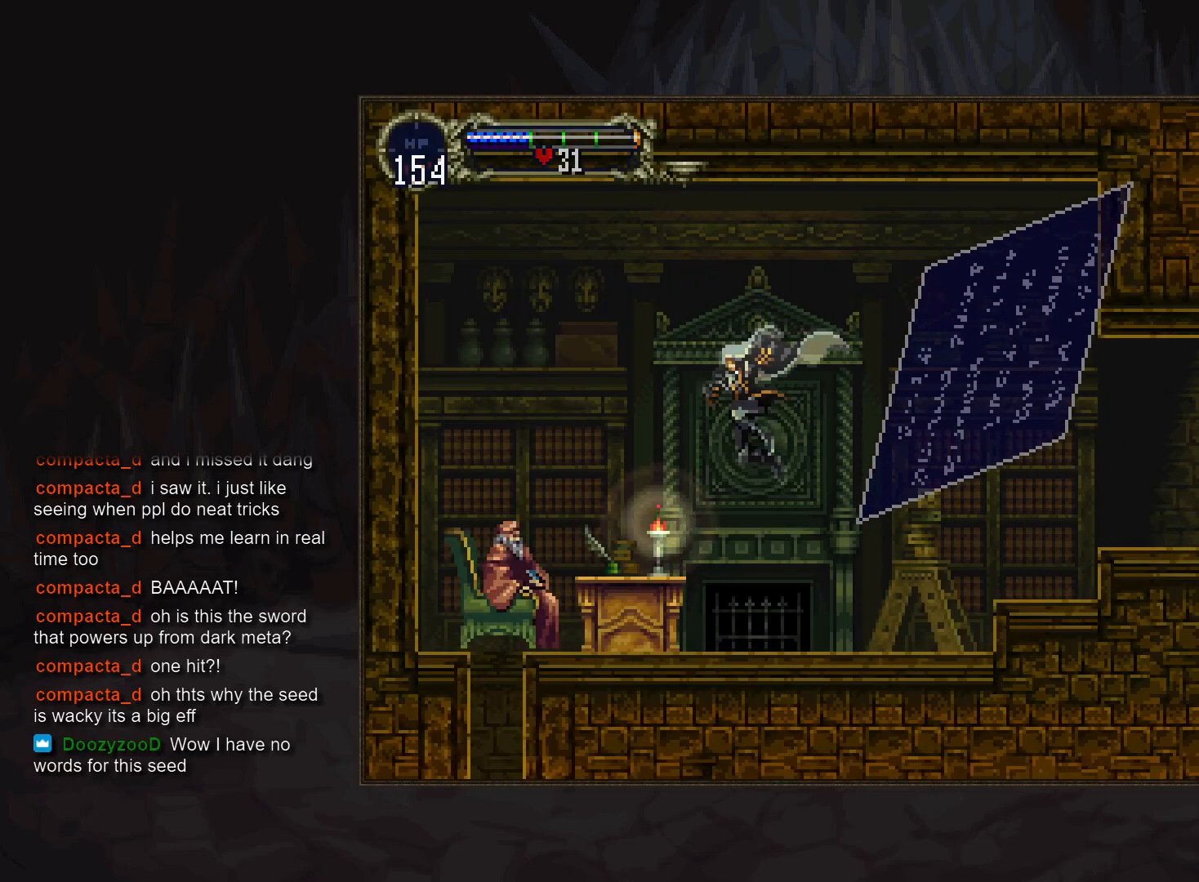
{"dt_ms": 500, "buttons": [], "events": []}
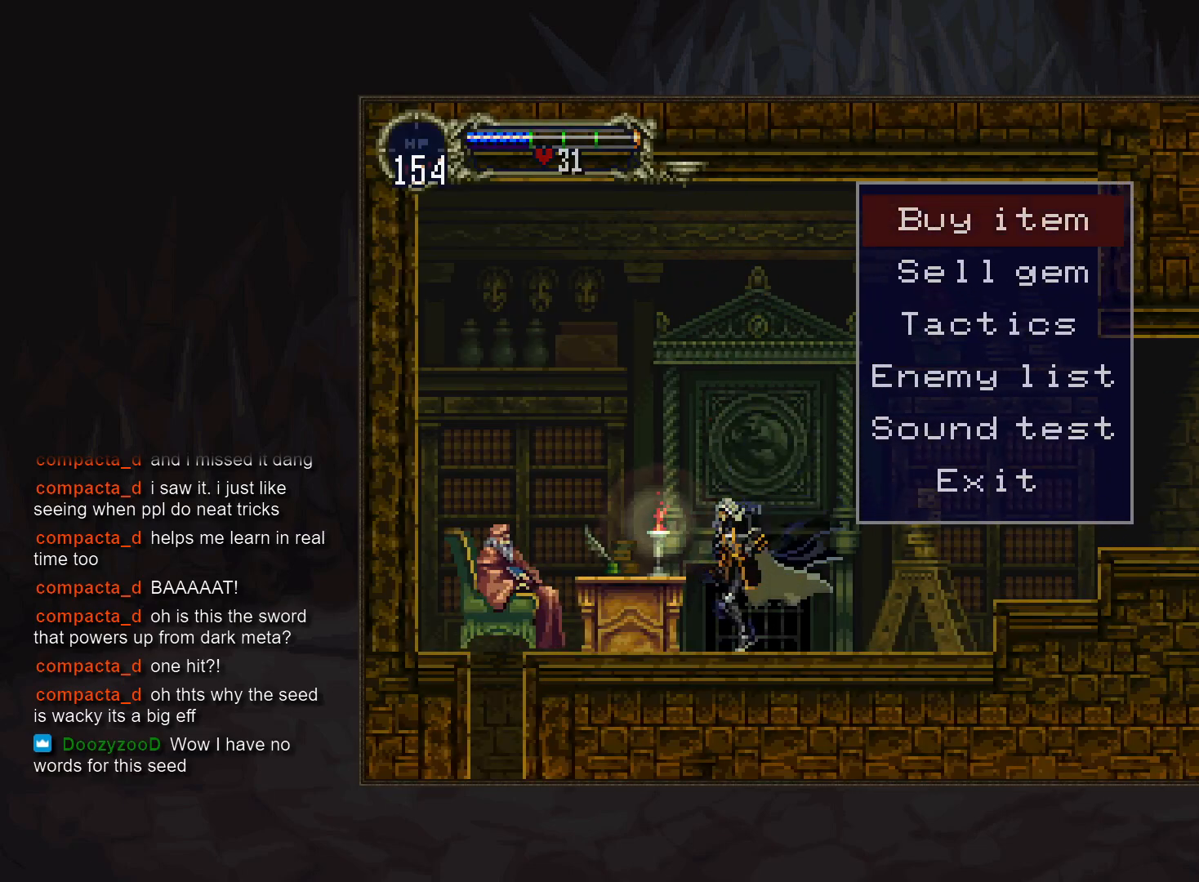
{"dt_ms": 500, "buttons": [], "events": [[167, "CROSS", "down"], [250, "CROSS", "up"]]}
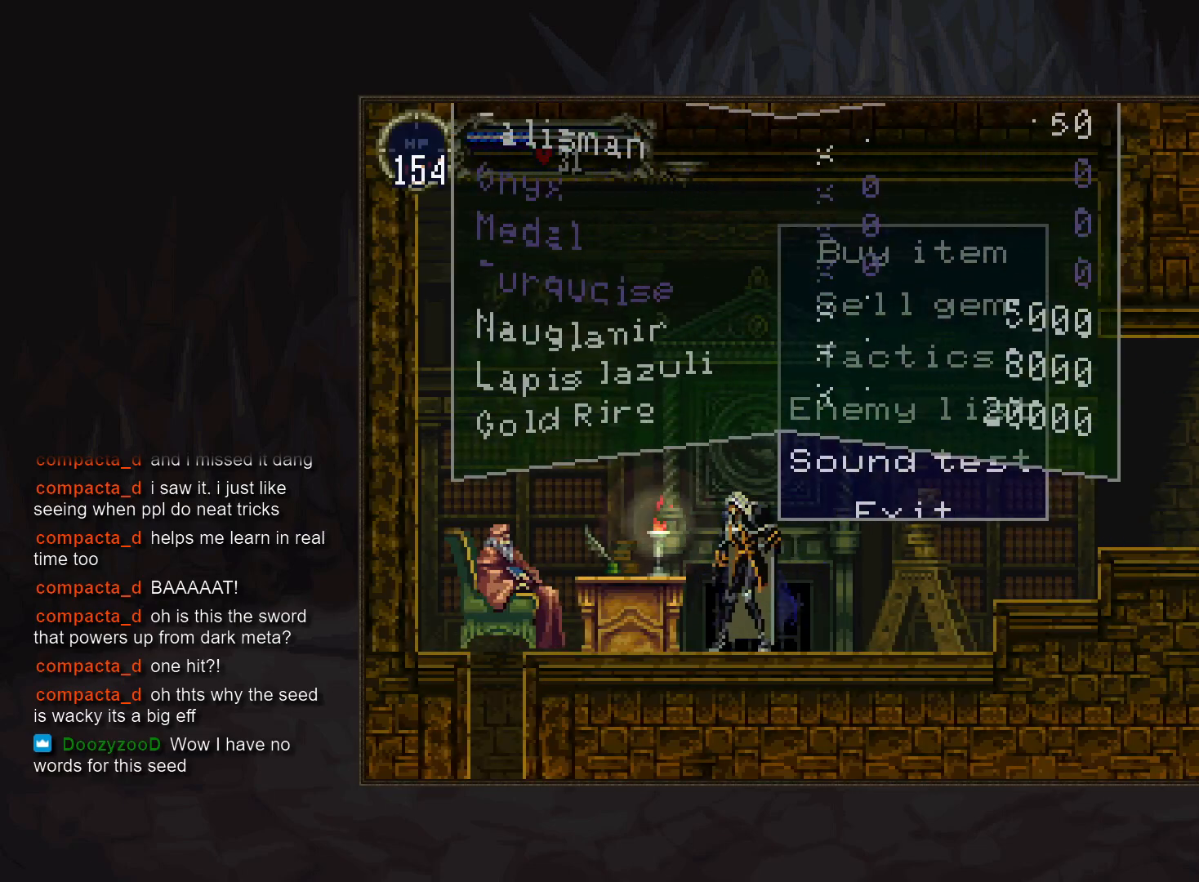
{"dt_ms": 500, "buttons": [], "events": []}
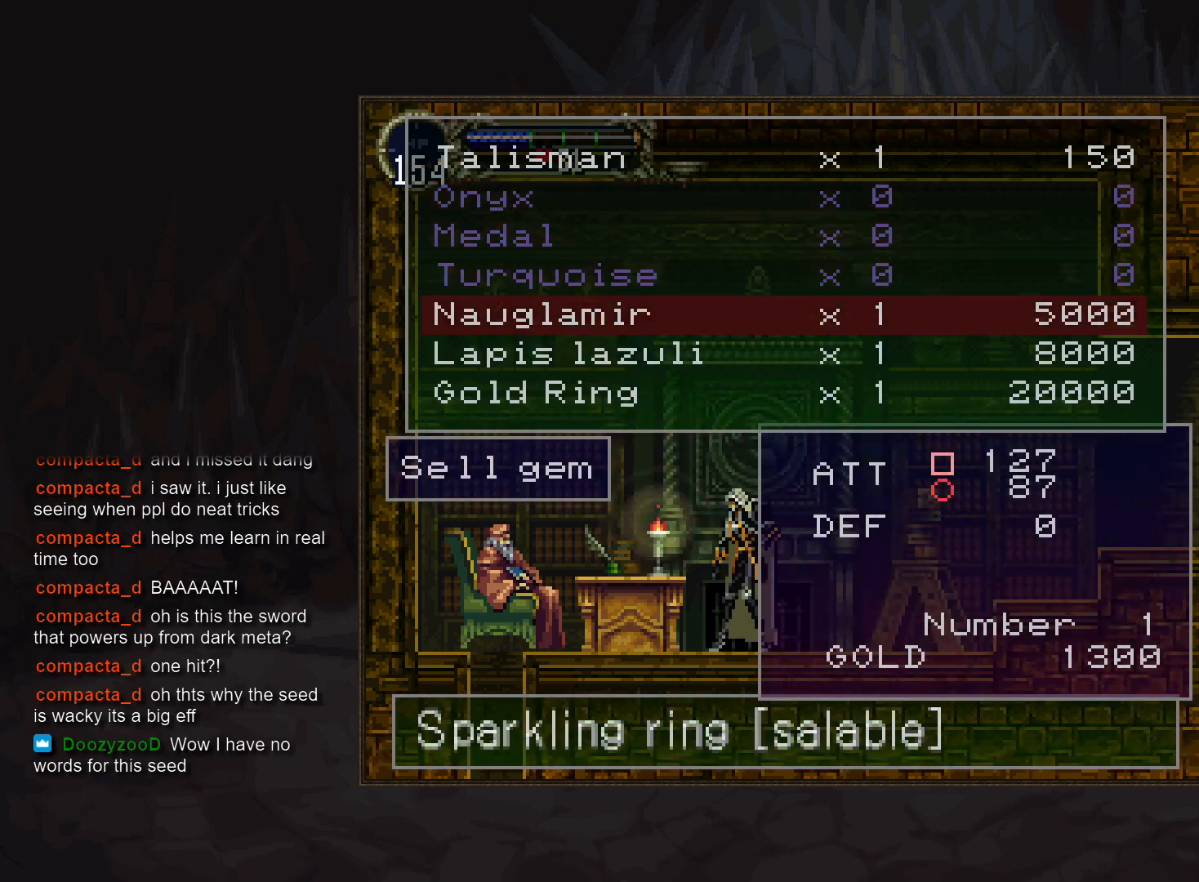
{"dt_ms": 500, "buttons": ["DPAD_UP"], "events": [[317, "CROSS", "down"], [400, "CROSS", "up"], [483, "DPAD_UP", "down"]]}